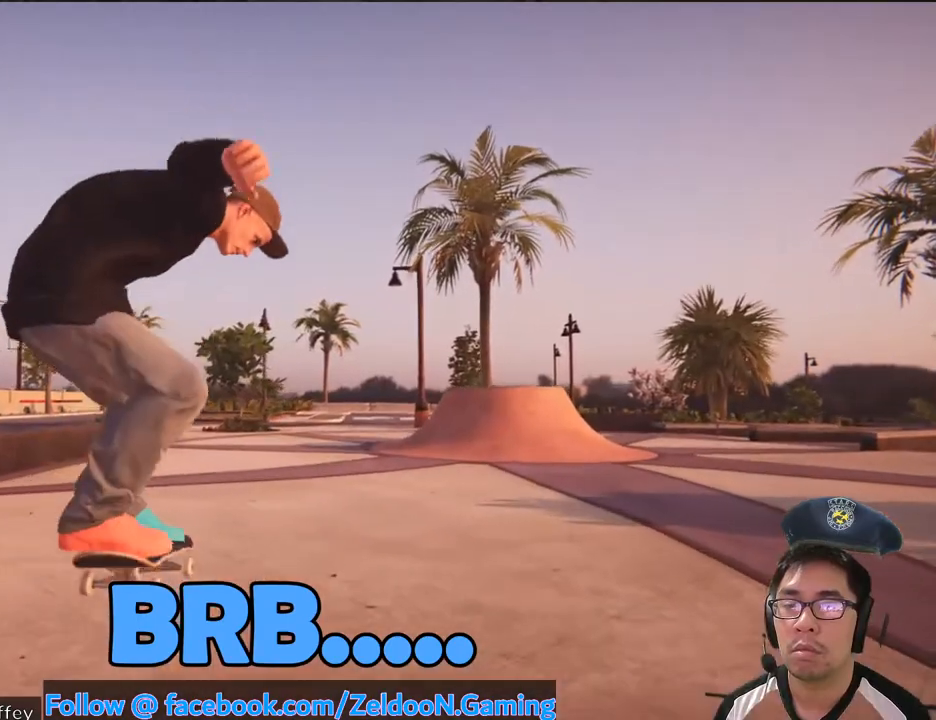
Gameplay with a controller (PlayStation layout); each line is a JSON object with the inputs held at the frame after it. "events" lists button and stick changes between this image and that frame as [ms after this image, input, new state], when the widget could be followed in between. Not read: HOME L3 R3.
{"buttons": ["CROSS"], "left_stick": "center", "right_stick": "center", "events": [[267, "CROSS", "down"]]}
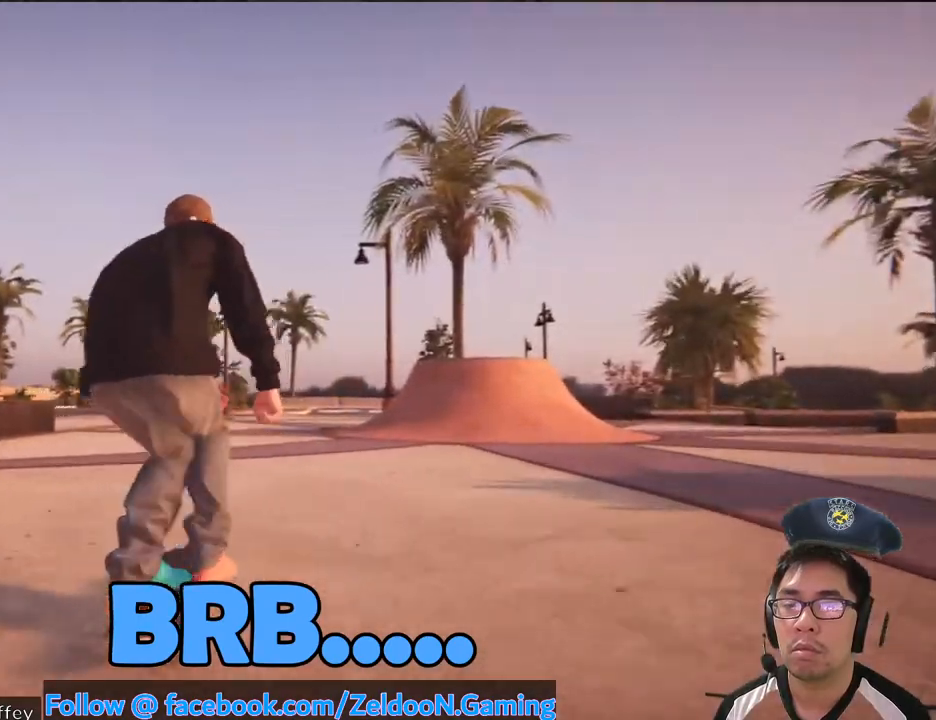
{"buttons": ["CROSS", "R2"], "left_stick": "center", "right_stick": "center", "events": [[200, "R2", "down"]]}
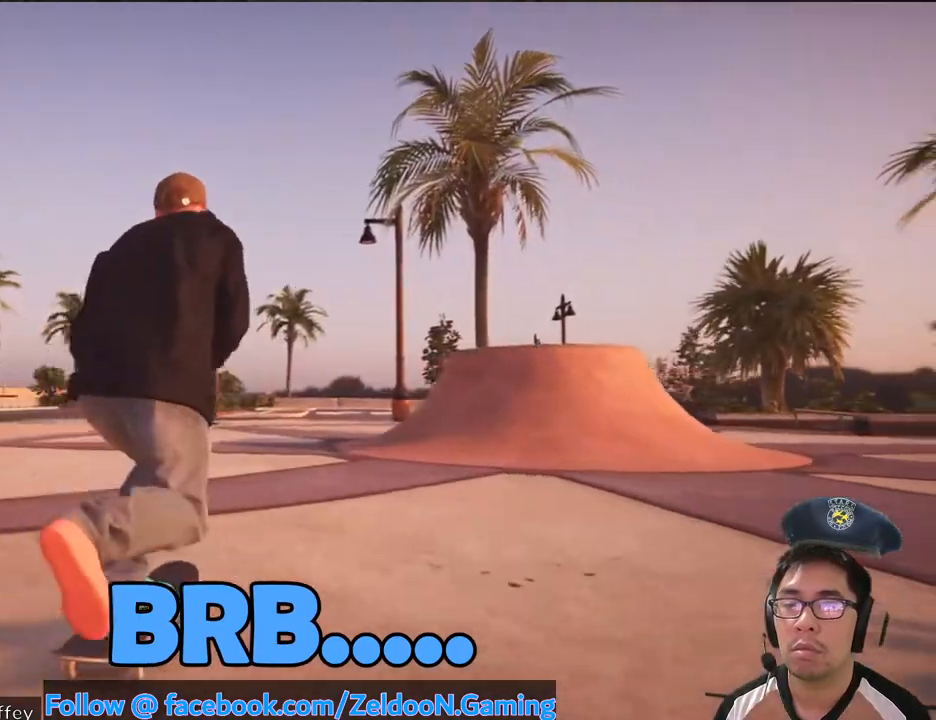
{"buttons": ["CROSS"], "left_stick": "center", "right_stick": "center", "events": [[150, "R2", "up"]]}
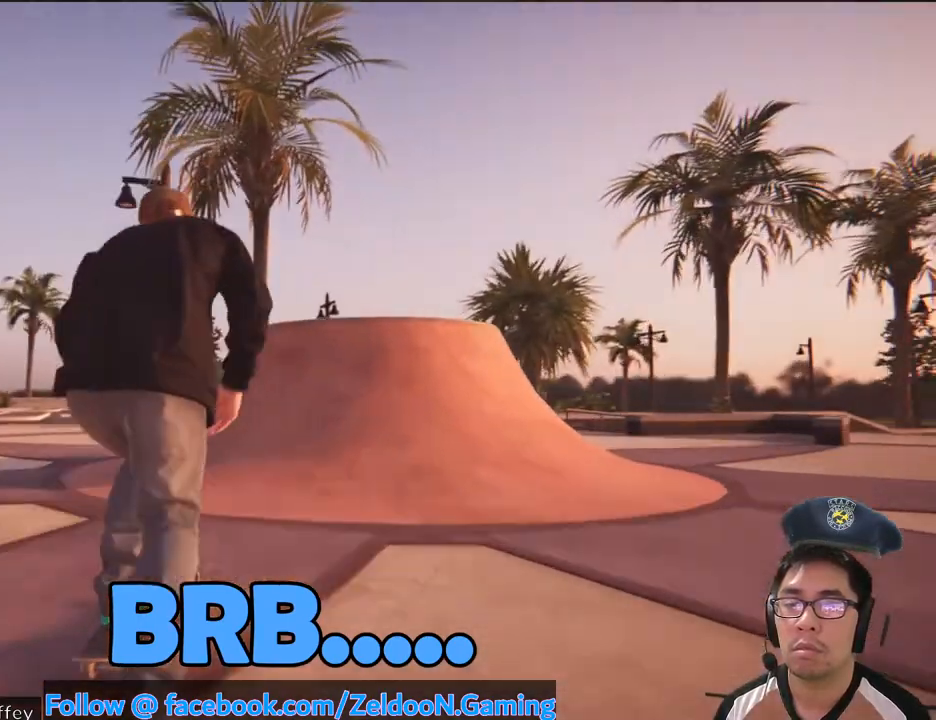
{"buttons": [], "left_stick": "up-right", "right_stick": "up"}